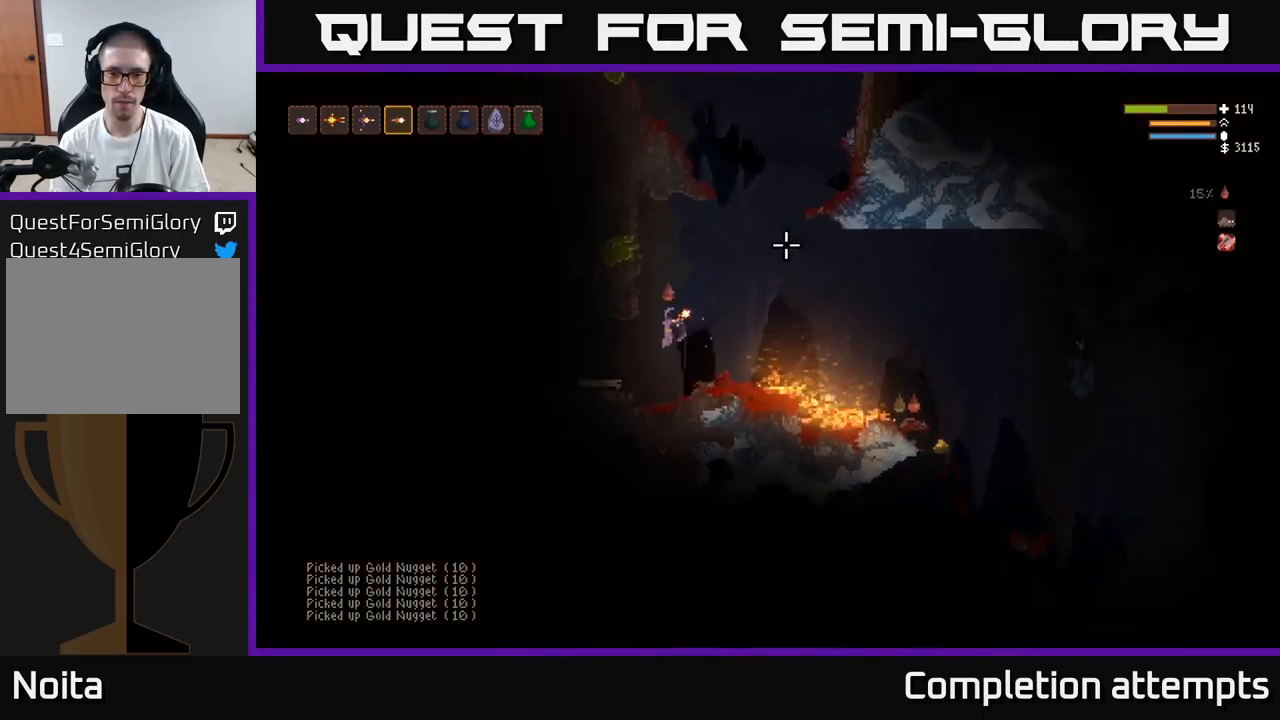
Gameplay with a controller (Xbox layout); each line is a JSON object with the inputs held at the frame after it. "events" lists button and stick changes between this image and that frame as [ms after this image, input, new state], when the widget could be followed in between.
{"buttons": [], "left_stick": "right", "right_stick": "right", "events": [[33, "right_stick", "right"], [250, "left_stick", "center"], [400, "left_stick", "right"]]}
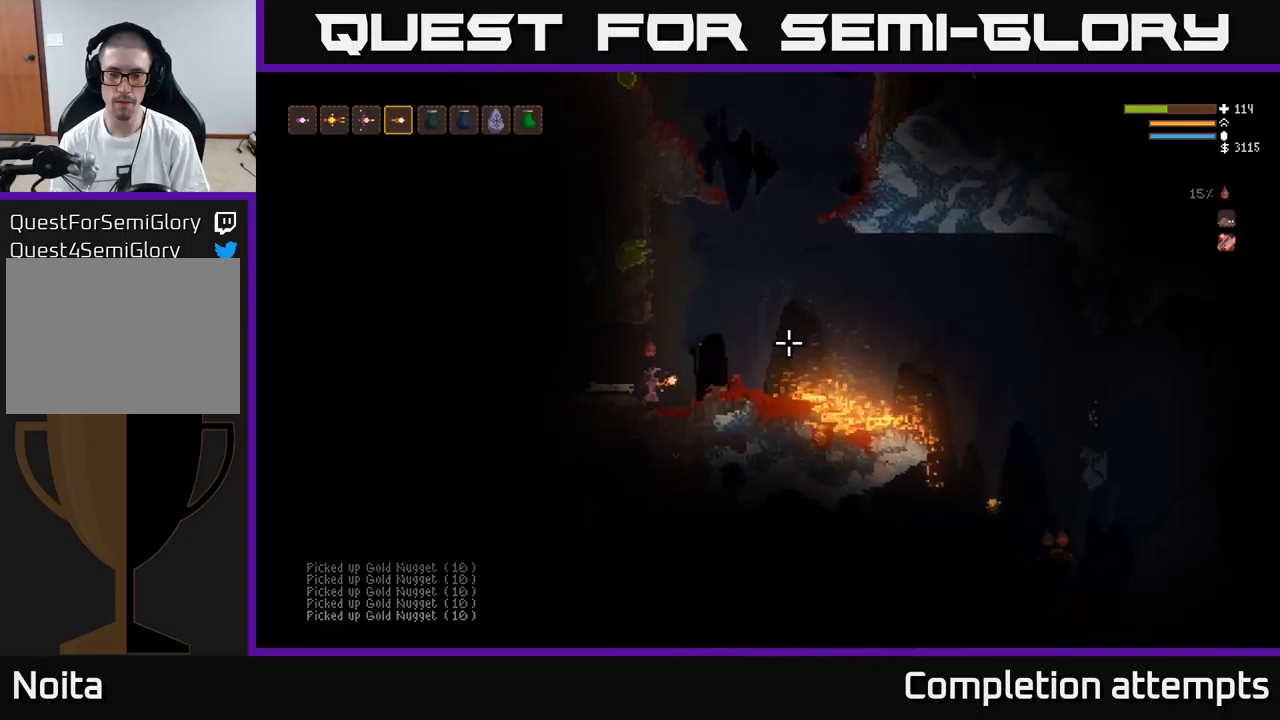
{"buttons": ["L2"], "left_stick": "right", "right_stick": "right", "events": [[383, "L2", "down"]]}
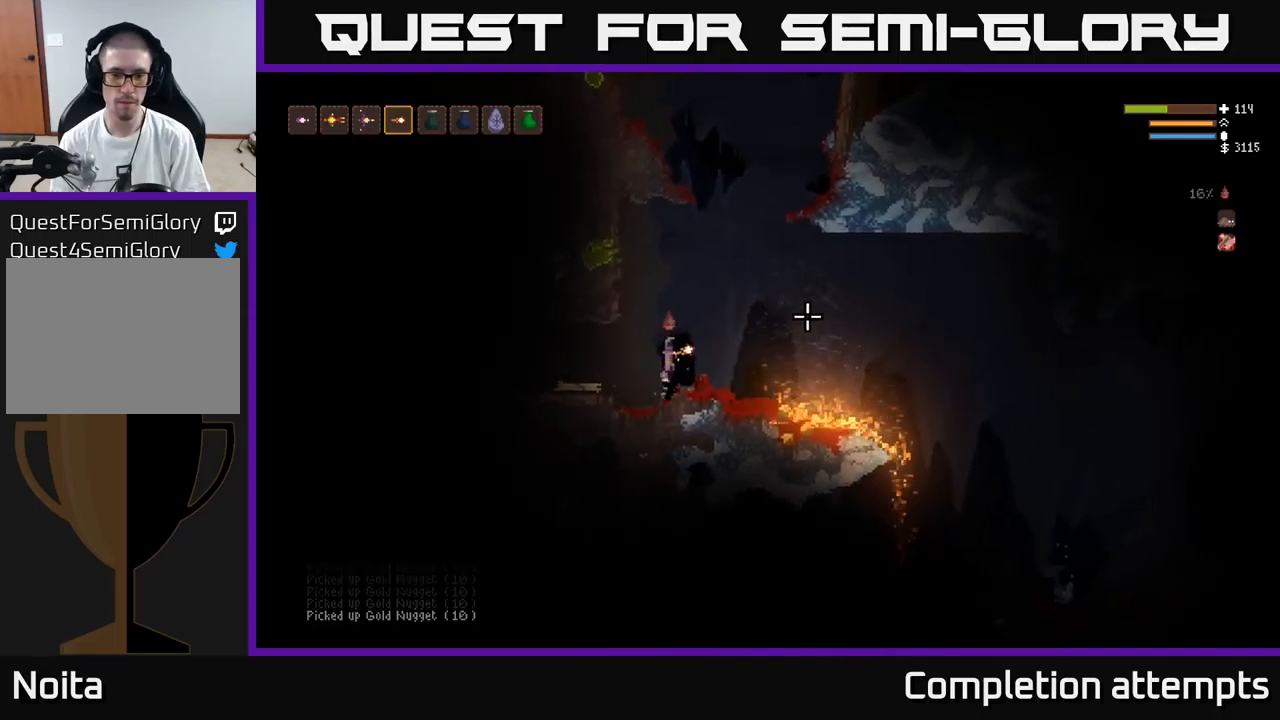
{"buttons": [], "left_stick": "right", "right_stick": "right", "events": [[33, "L2", "up"]]}
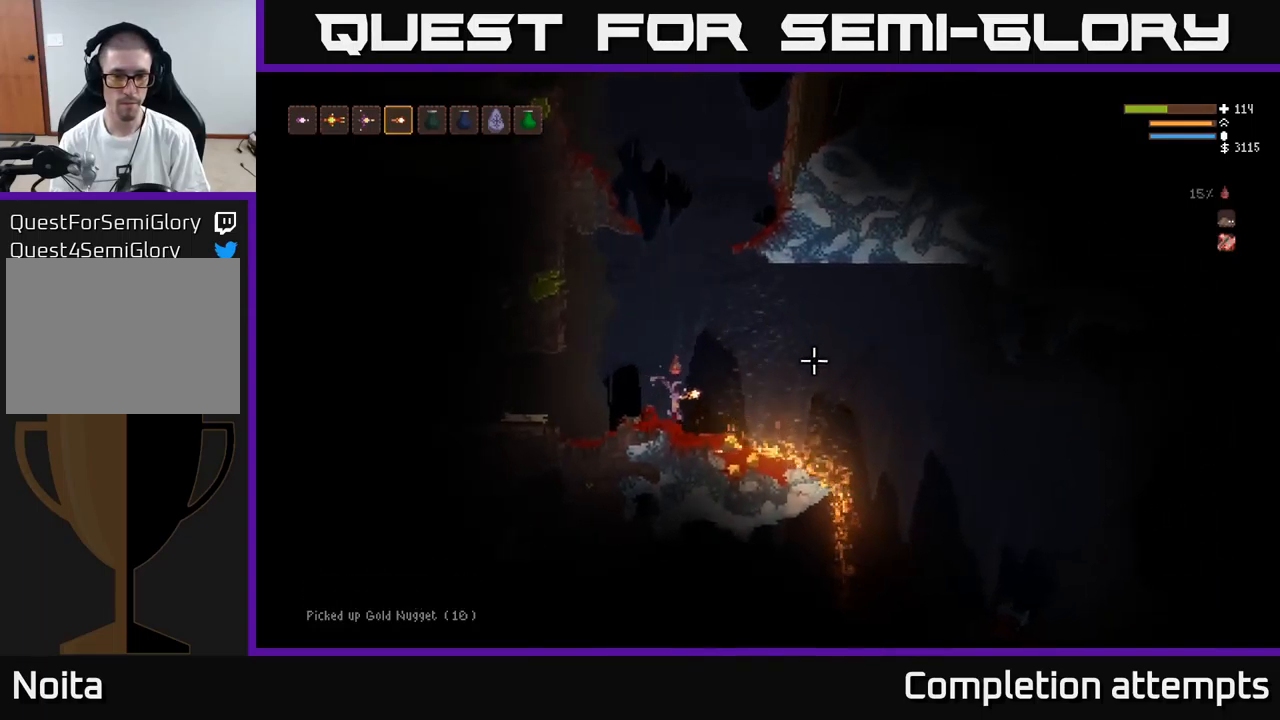
{"buttons": [], "left_stick": "right", "right_stick": "right", "events": []}
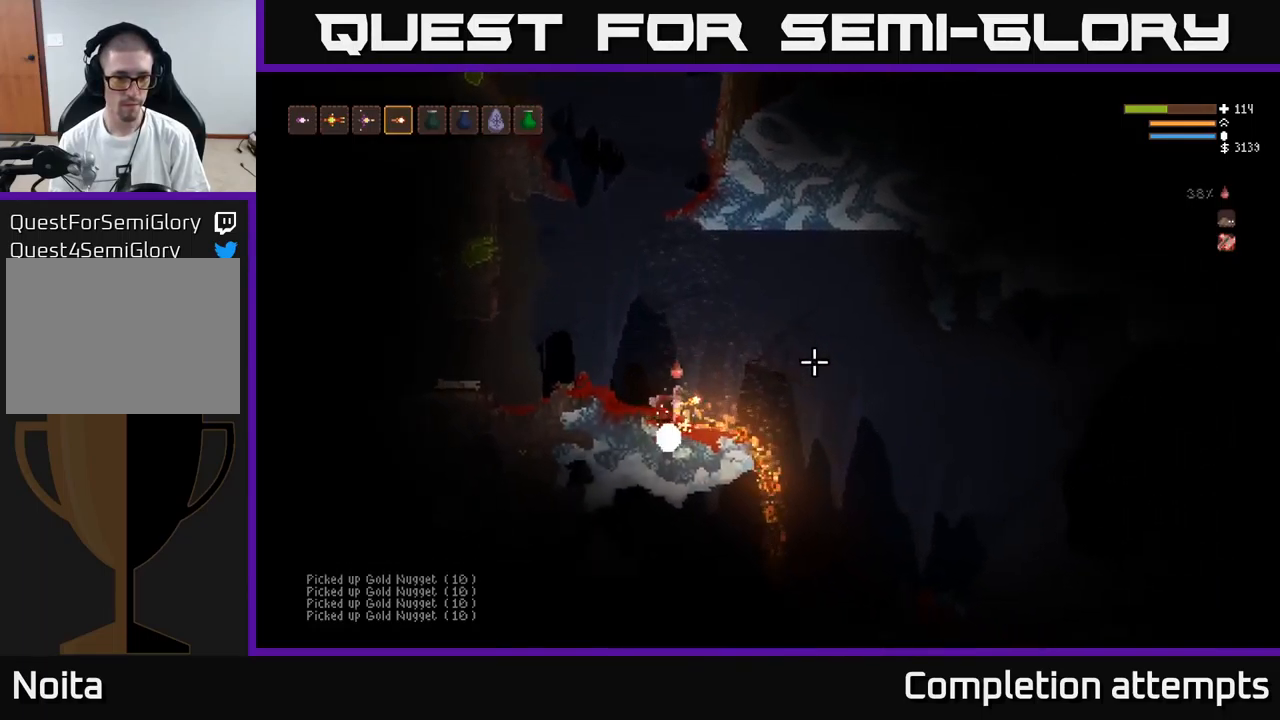
{"buttons": [], "left_stick": "left", "right_stick": "up-left", "events": [[33, "left_stick", "left"], [67, "right_stick", "up-right"], [150, "L2", "down"], [167, "right_stick", "up"], [283, "right_stick", "up-left"], [317, "L2", "up"]]}
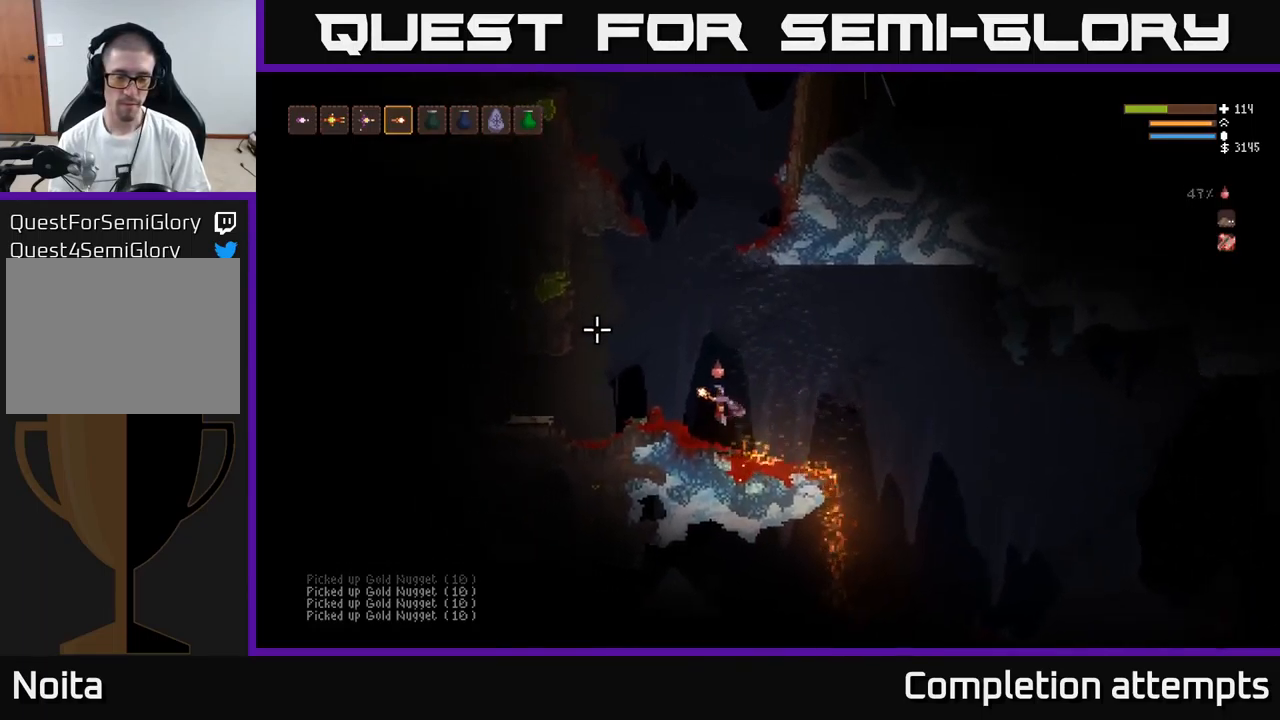
{"buttons": [], "left_stick": "left", "right_stick": "left", "events": [[167, "L2", "down"], [217, "right_stick", "left"], [317, "L2", "up"]]}
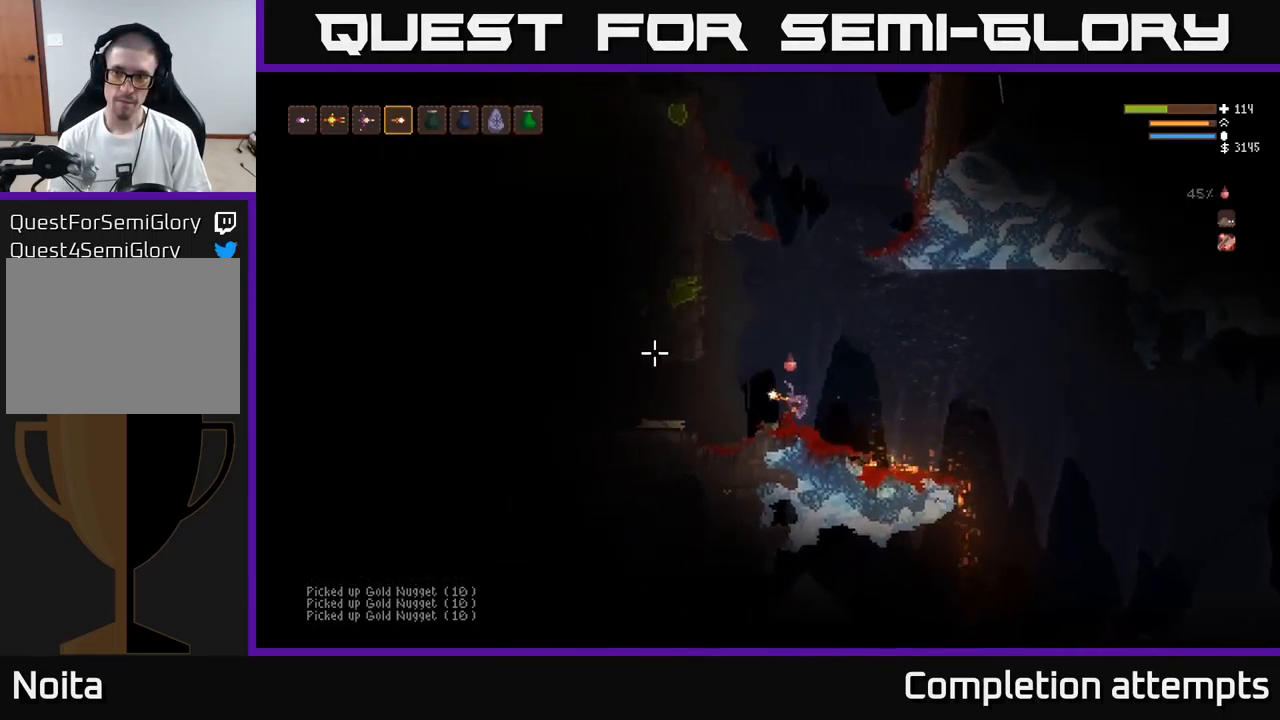
{"buttons": ["L2"], "left_stick": "left", "right_stick": "left", "events": [[367, "L2", "down"]]}
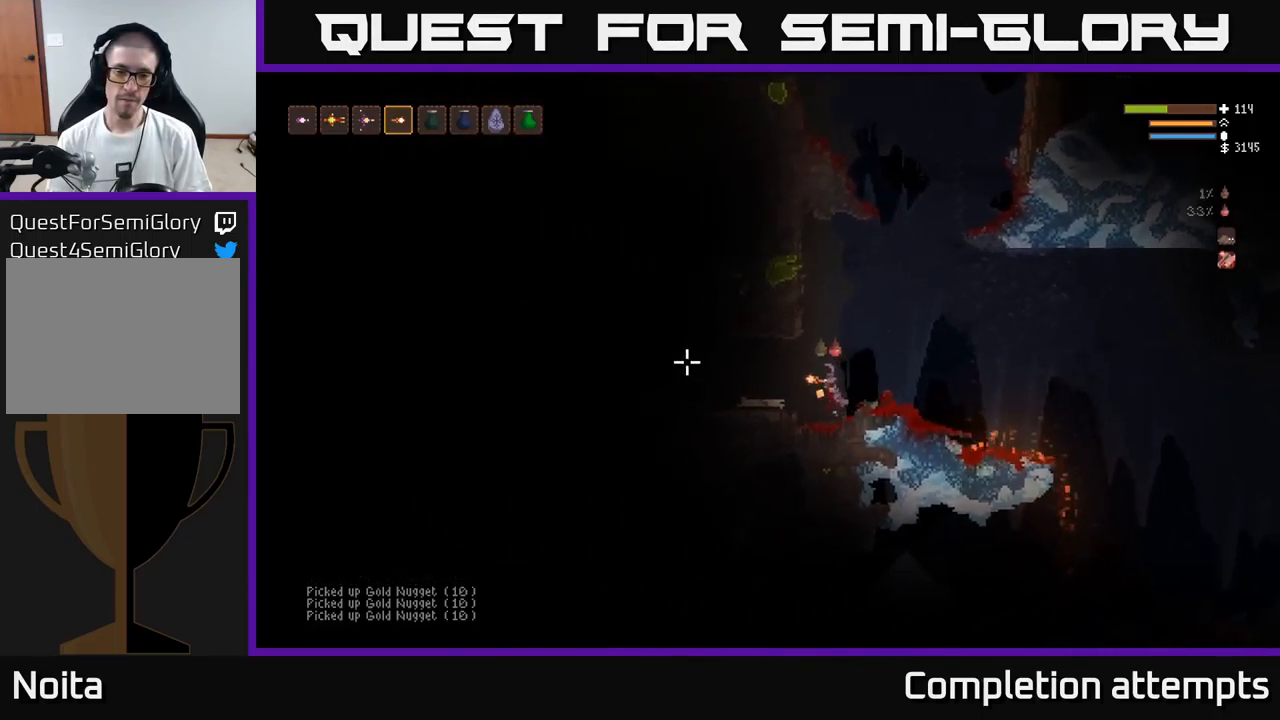
{"buttons": [], "left_stick": "left", "right_stick": "left", "events": [[17, "L2", "up"]]}
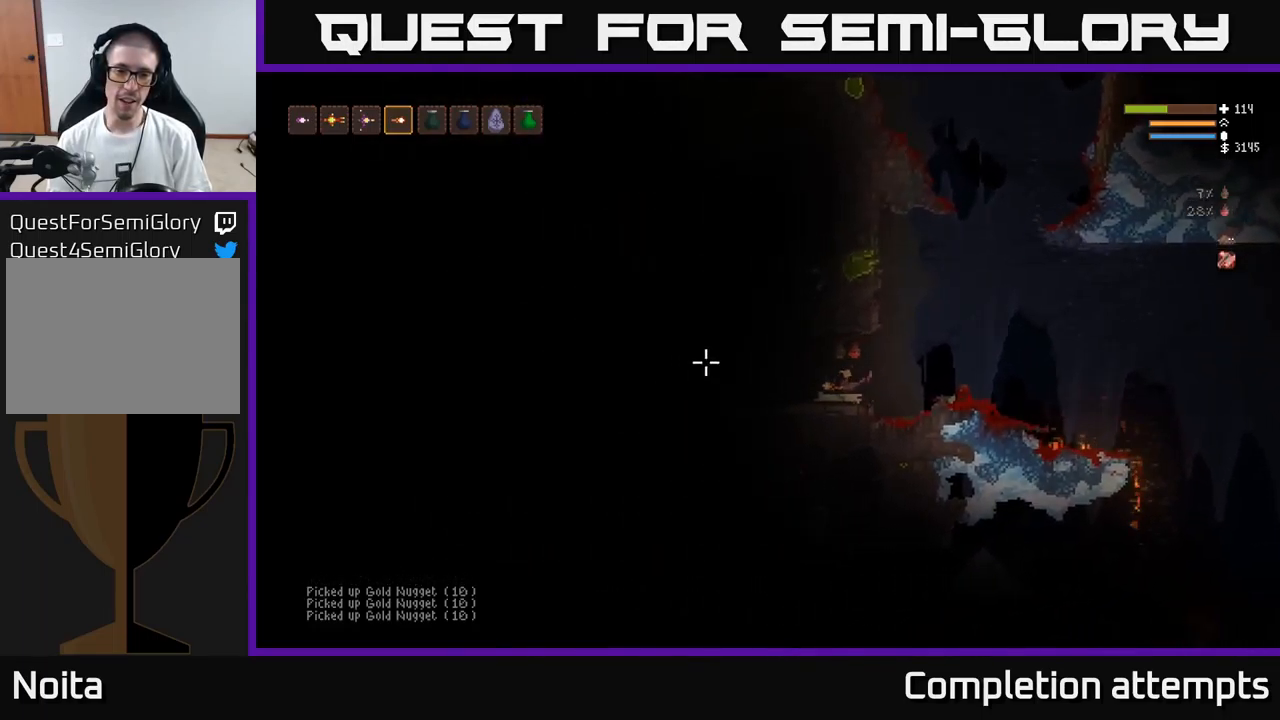
{"buttons": [], "left_stick": "right", "right_stick": "left", "events": [[233, "left_stick", "center"], [350, "left_stick", "right"], [367, "L3", "down"], [500, "L3", "up"]]}
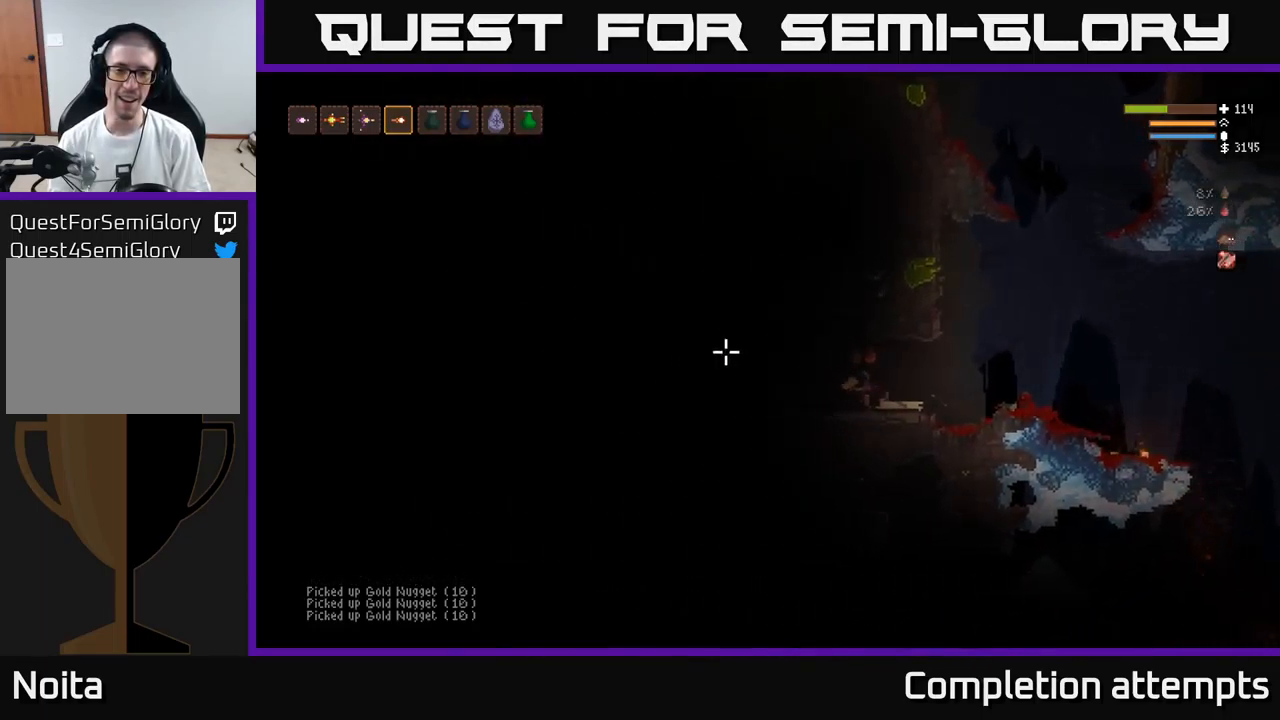
{"buttons": [], "left_stick": "center", "right_stick": "left", "events": [[50, "left_stick", "up-right"], [167, "left_stick", "center"]]}
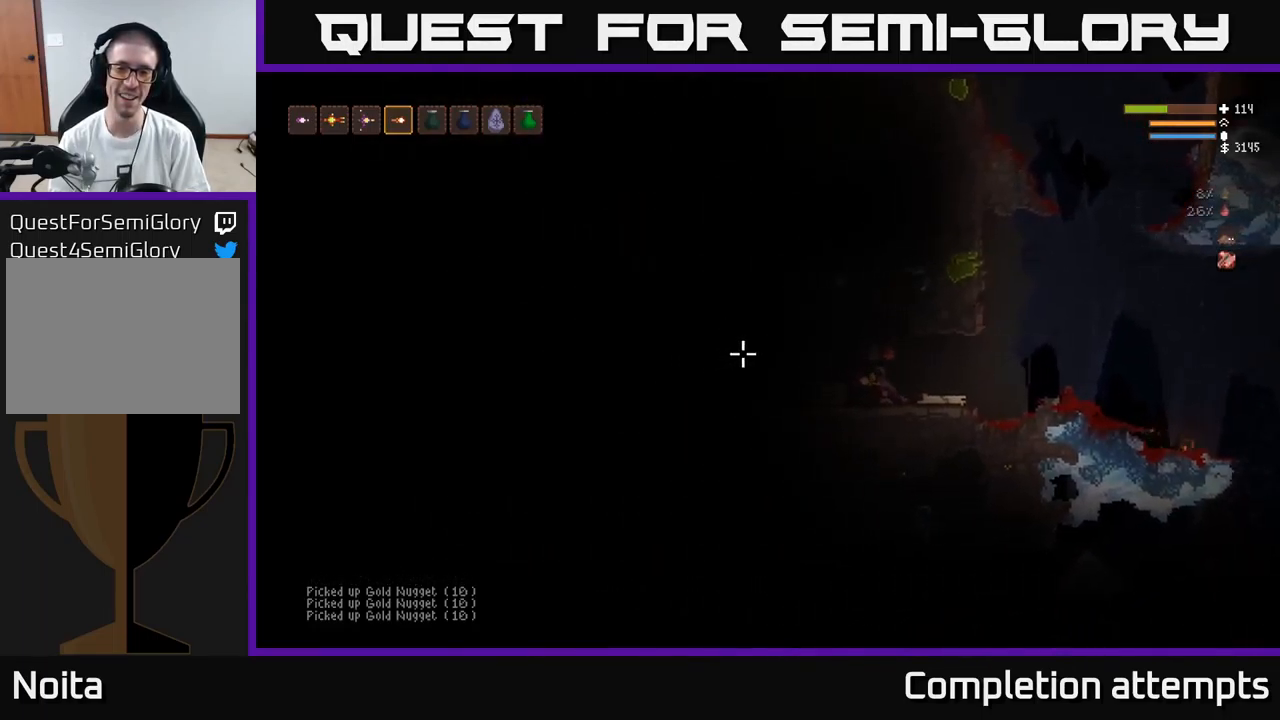
{"buttons": [], "left_stick": "left", "right_stick": "left", "events": [[250, "left_stick", "left"]]}
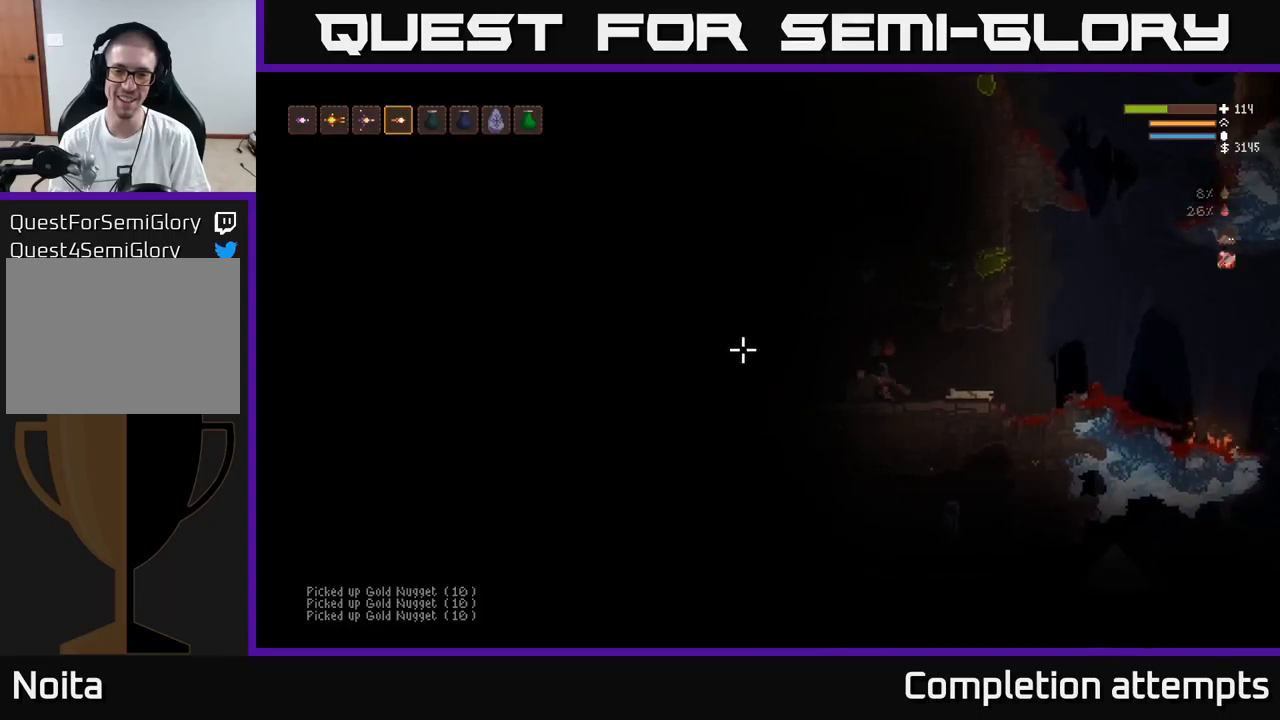
{"buttons": [], "left_stick": "center", "right_stick": "left", "events": [[134, "left_stick", "center"], [234, "L3", "down"], [234, "left_stick", "left"], [300, "left_stick", "center"], [367, "left_stick", "up-left"], [384, "L3", "up"], [467, "left_stick", "center"]]}
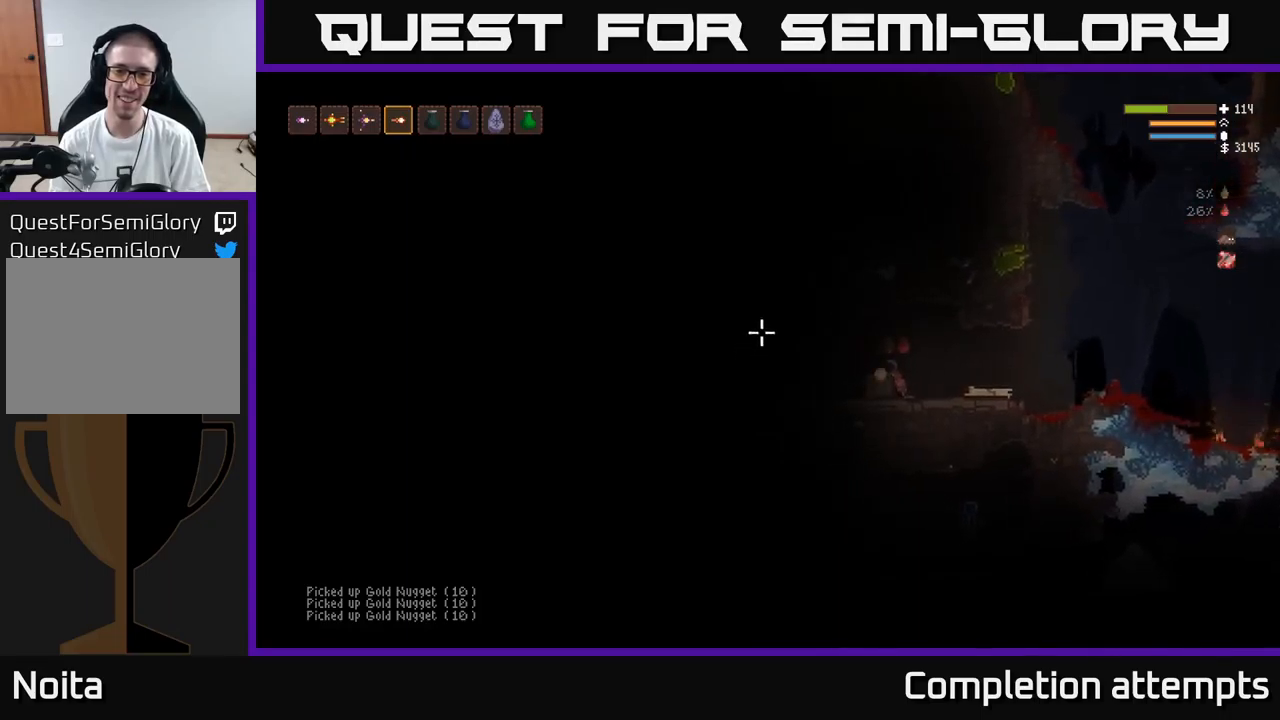
{"buttons": ["L2"], "left_stick": "center", "right_stick": "left", "events": [[484, "L2", "down"]]}
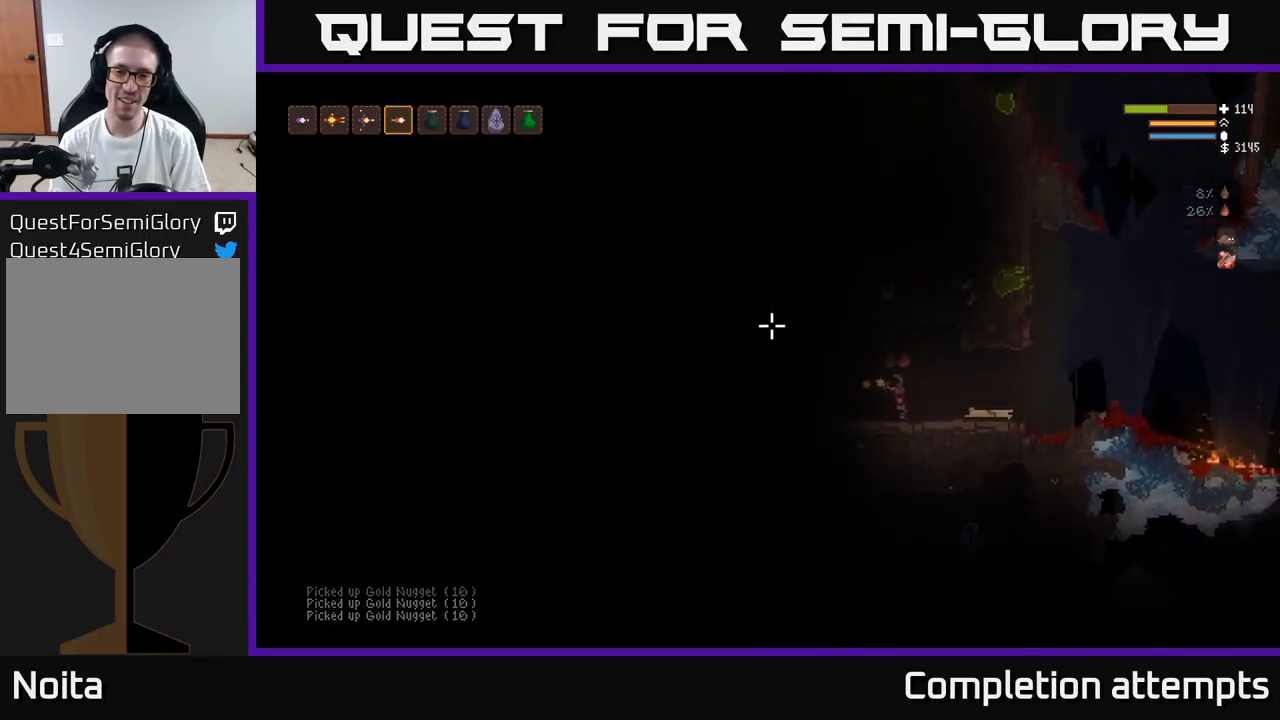
{"buttons": [], "left_stick": "left", "right_stick": "left", "events": [[67, "left_stick", "left"], [217, "L2", "up"]]}
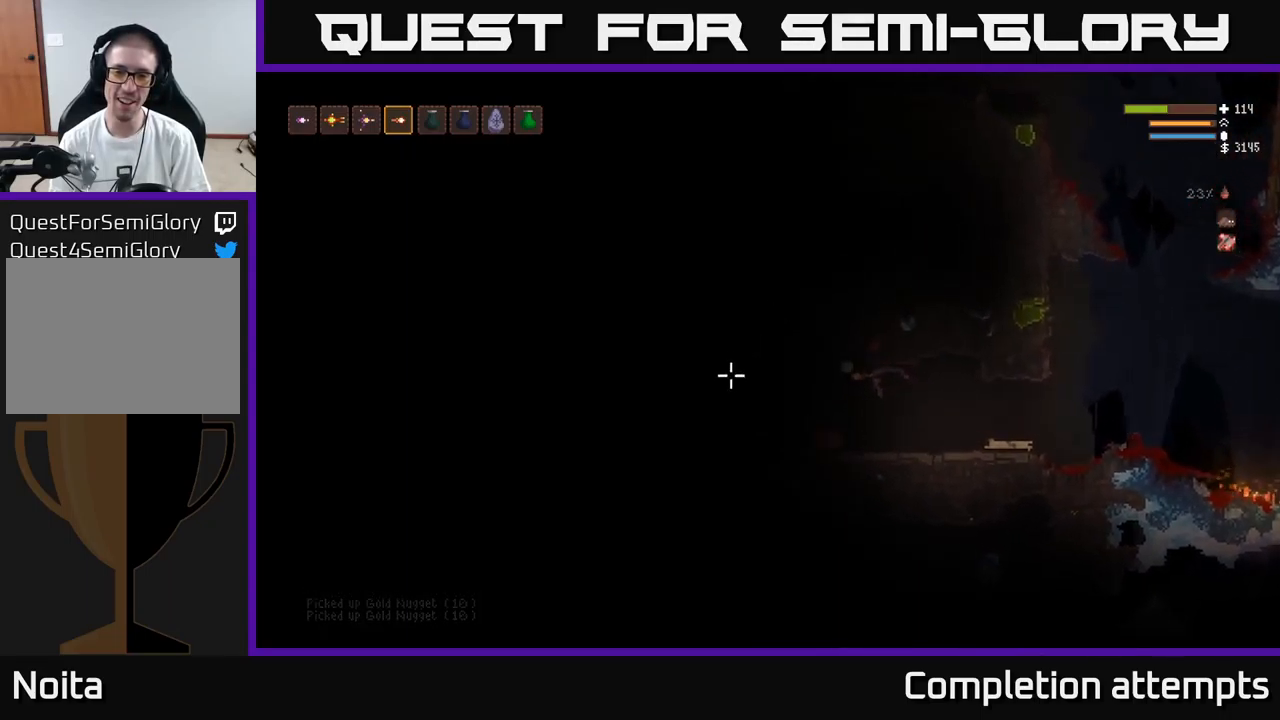
{"buttons": [], "left_stick": "left", "right_stick": "left", "events": [[17, "left_stick", "center"], [67, "R2", "down"], [117, "left_stick", "right"], [134, "R2", "up"], [317, "left_stick", "left"]]}
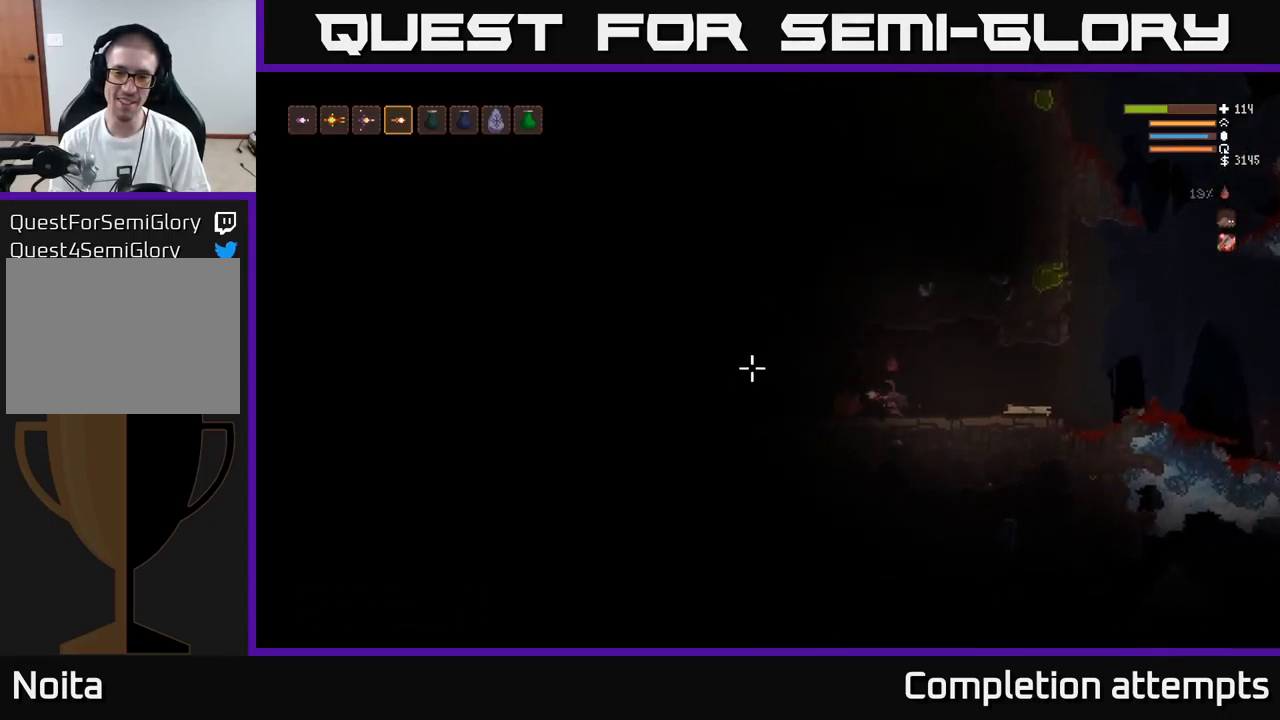
{"buttons": [], "left_stick": "center", "right_stick": "up-left", "events": [[217, "right_stick", "up-left"], [317, "left_stick", "center"]]}
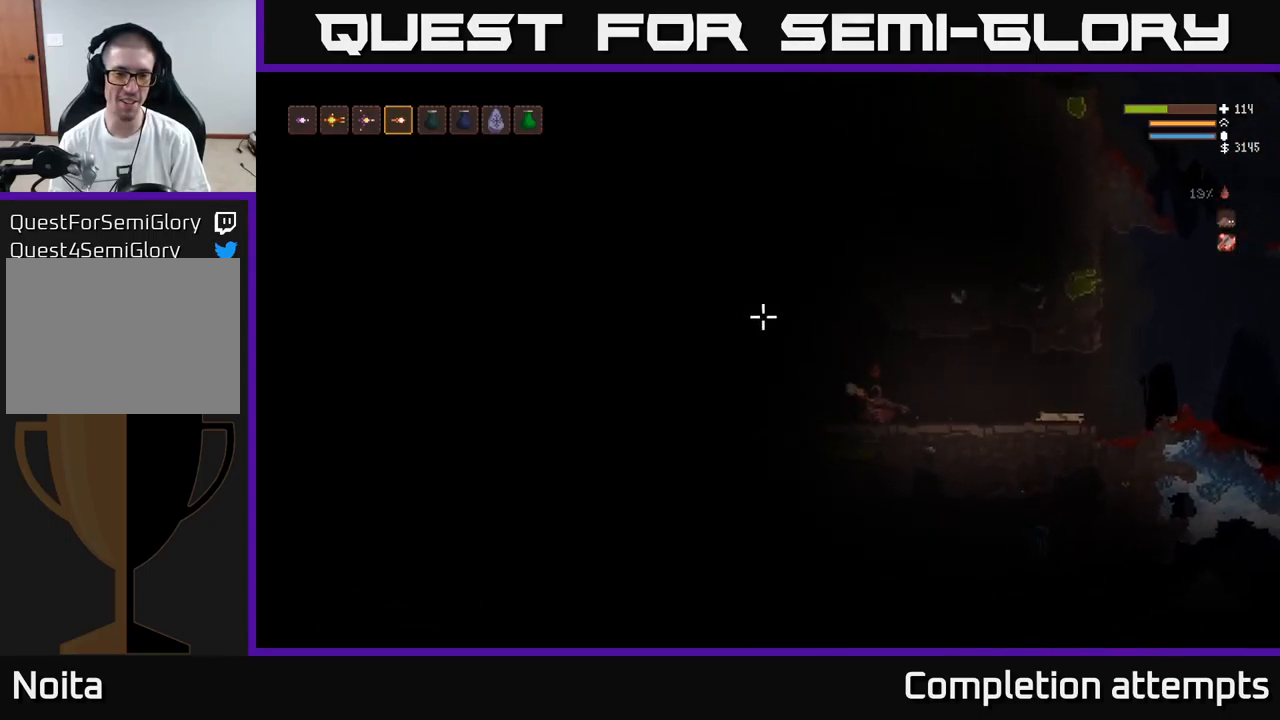
{"buttons": [], "left_stick": "down-left", "right_stick": "up-left", "events": [[50, "L2", "down"], [134, "left_stick", "left"], [184, "L2", "up"], [434, "left_stick", "down-left"]]}
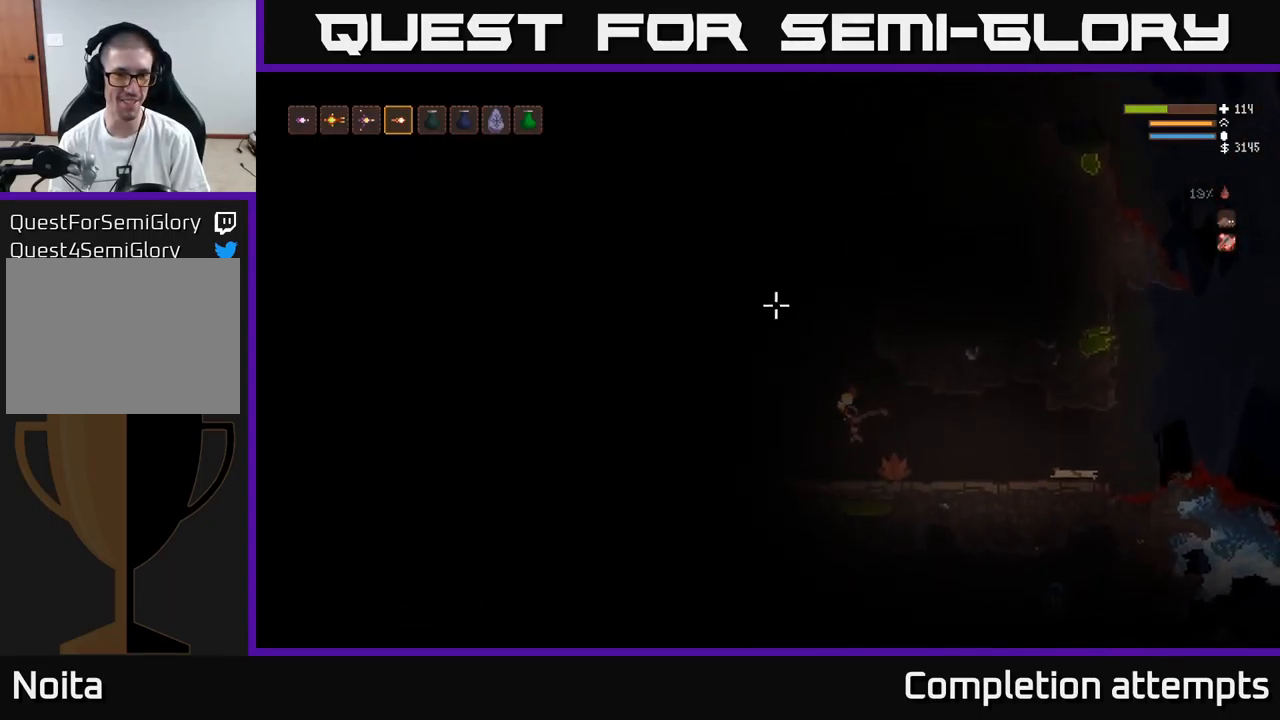
{"buttons": [], "left_stick": "left", "right_stick": "left", "events": [[117, "left_stick", "center"], [300, "right_stick", "left"], [350, "left_stick", "left"]]}
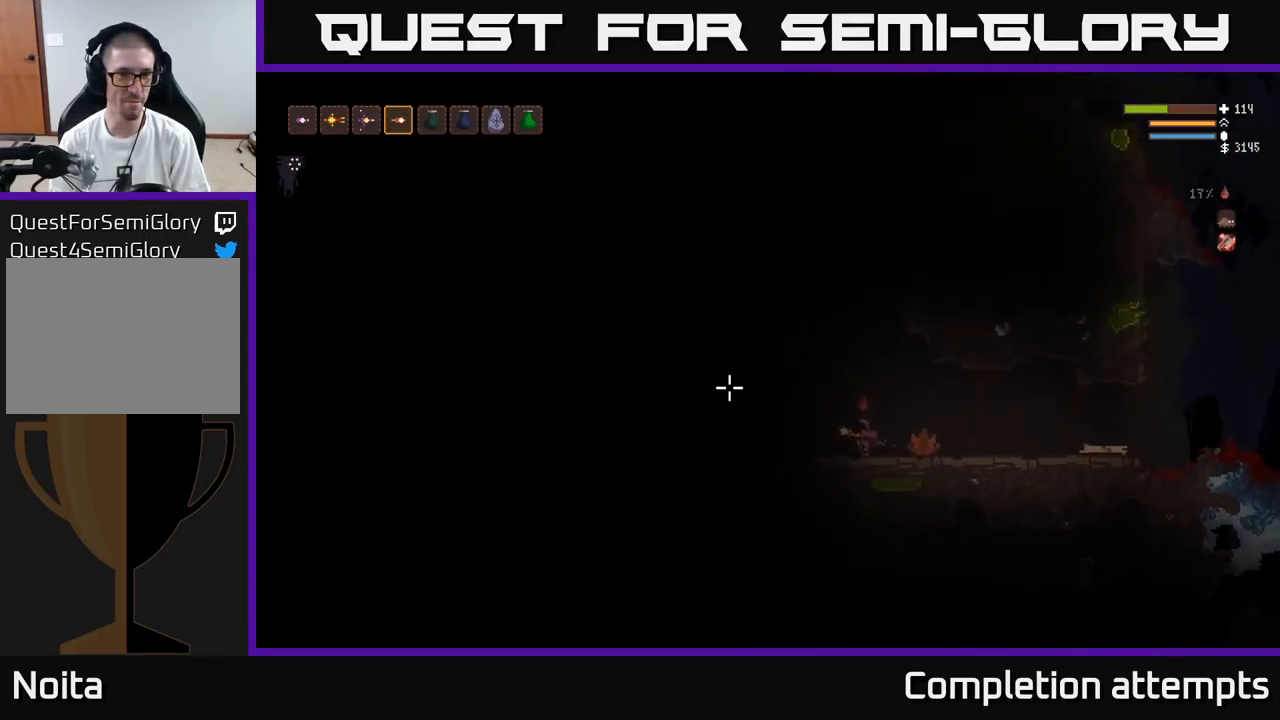
{"buttons": [], "left_stick": "left", "right_stick": "left", "events": [[167, "left_stick", "center"], [300, "L2", "down"], [334, "left_stick", "left"], [450, "L2", "up"]]}
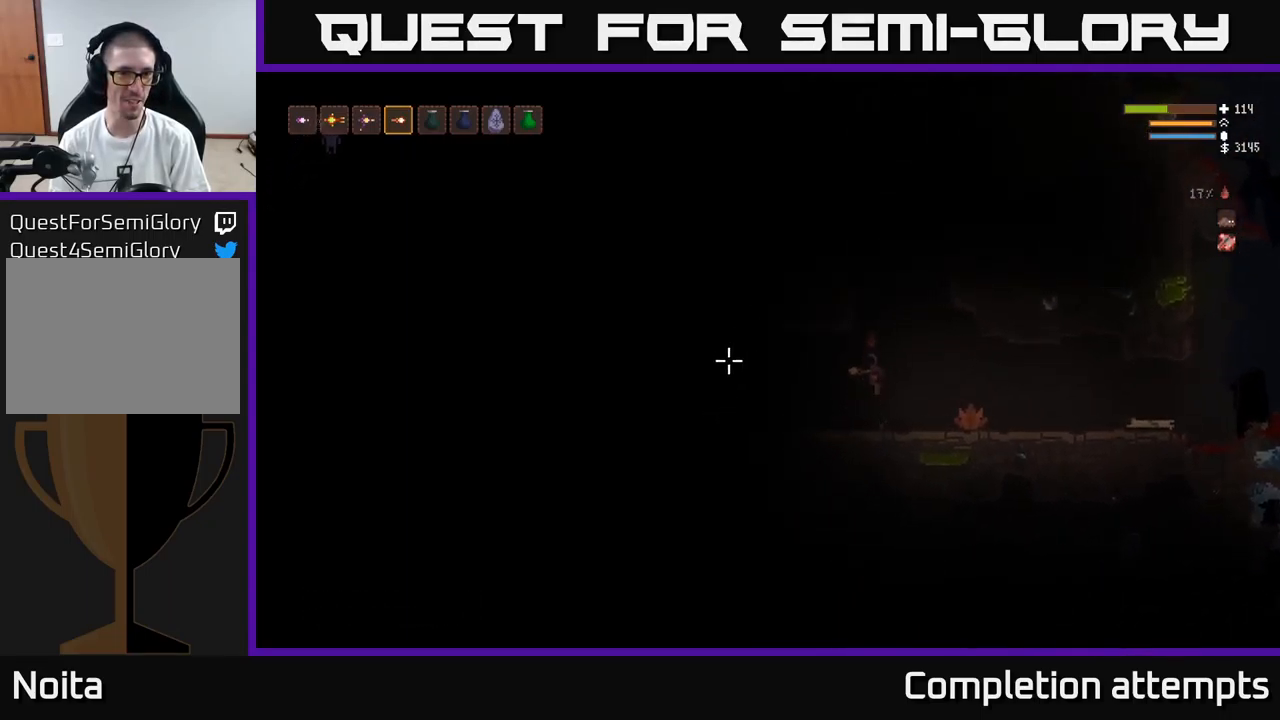
{"buttons": [], "left_stick": "left", "right_stick": "left", "events": []}
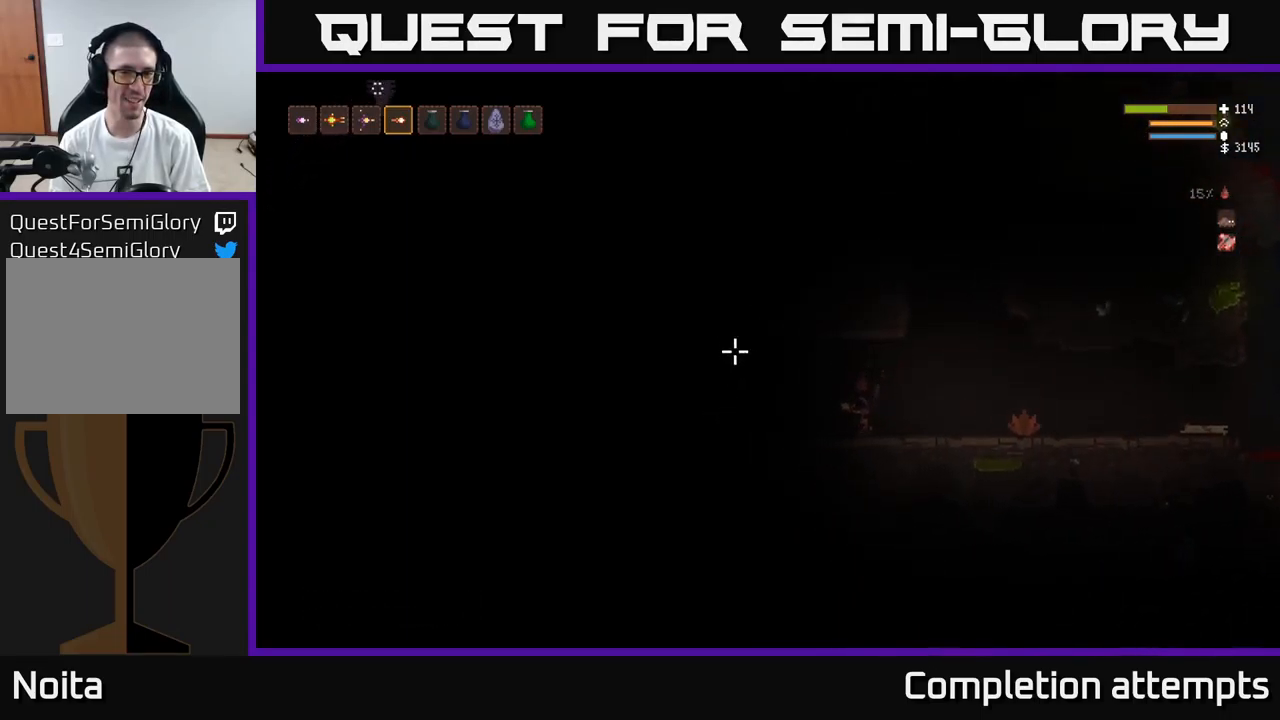
{"buttons": [], "left_stick": "center", "right_stick": "left", "events": [[184, "left_stick", "center"]]}
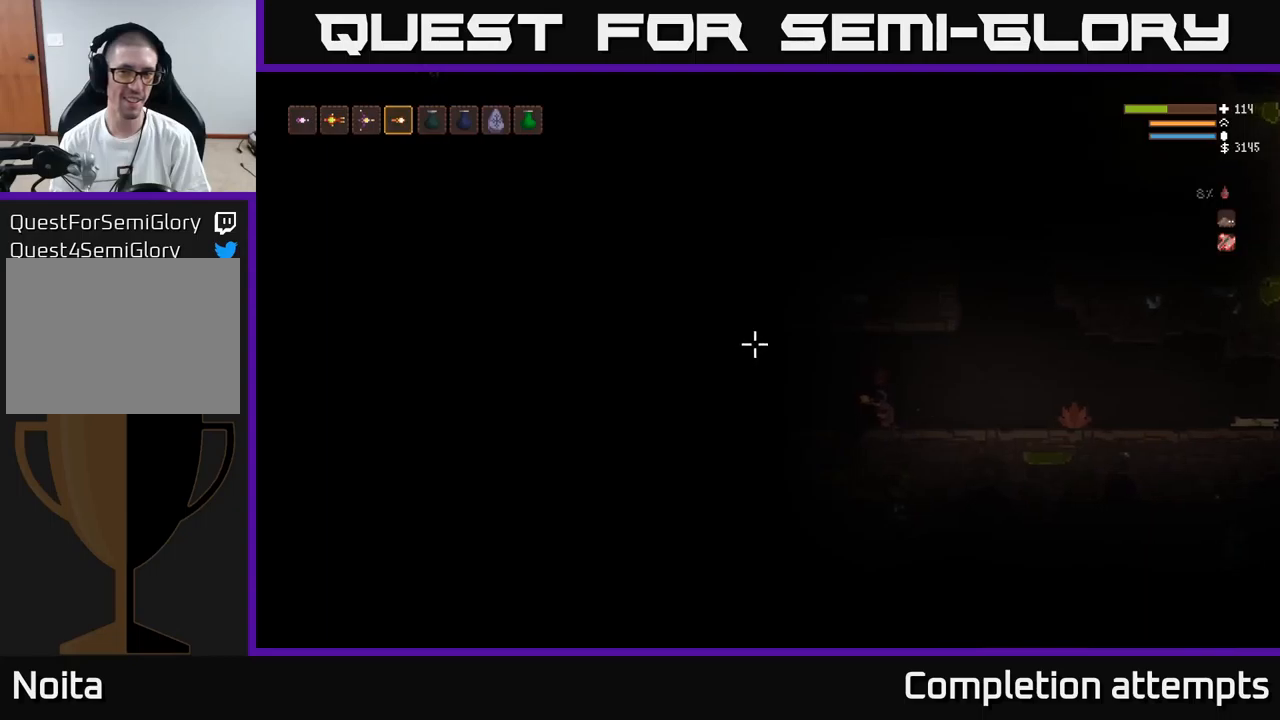
{"buttons": [], "left_stick": "center", "right_stick": "left", "events": []}
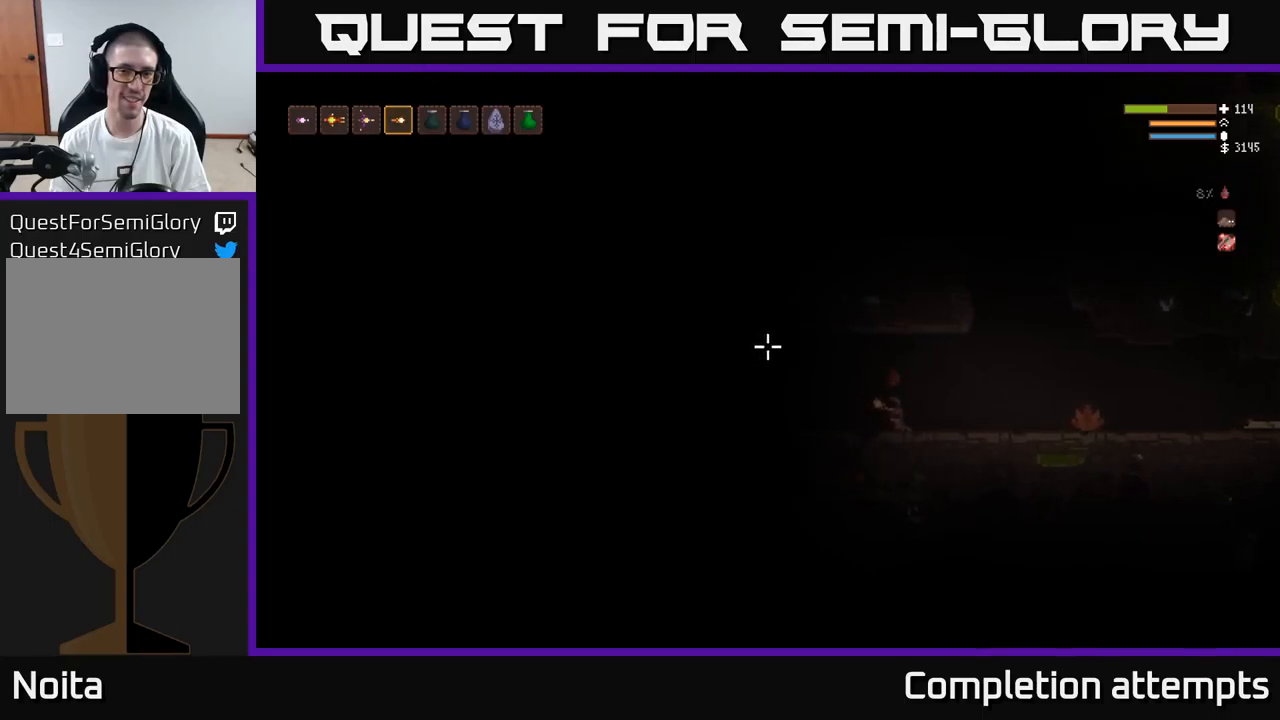
{"buttons": [], "left_stick": "left", "right_stick": "left", "events": [[300, "left_stick", "left"]]}
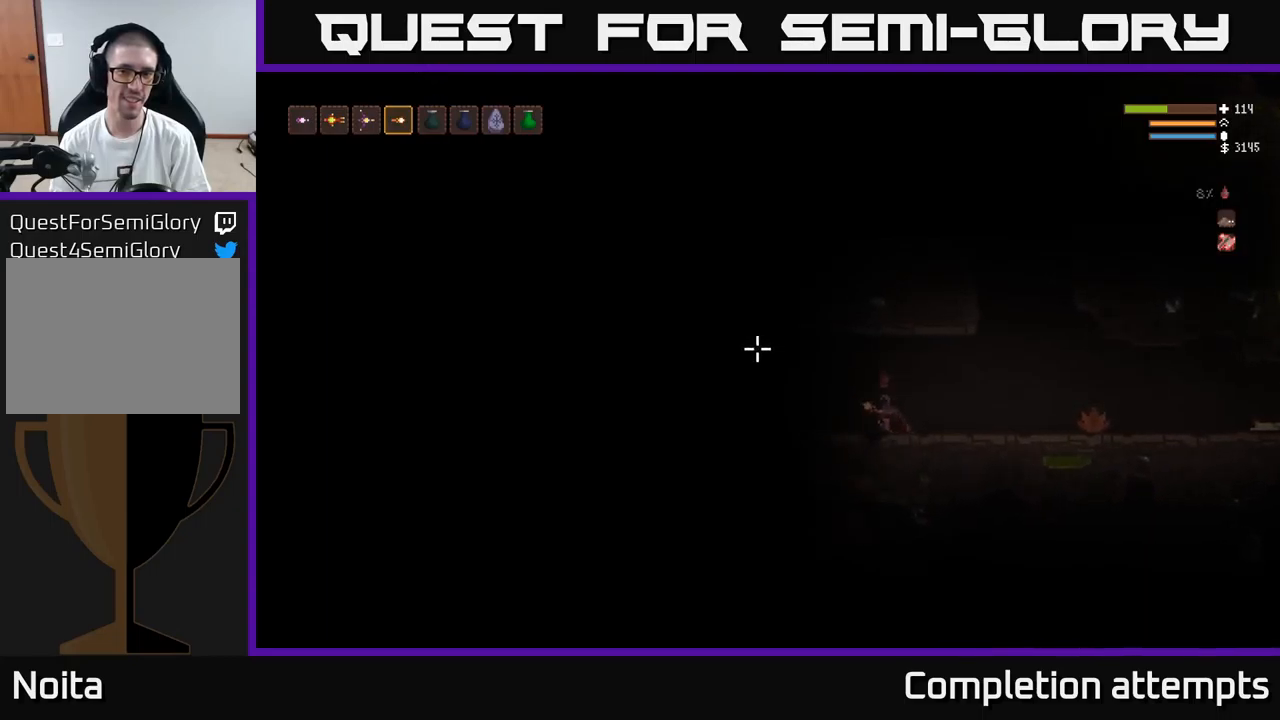
{"buttons": [], "left_stick": "left", "right_stick": "left", "events": [[100, "L2", "down"], [250, "L2", "up"]]}
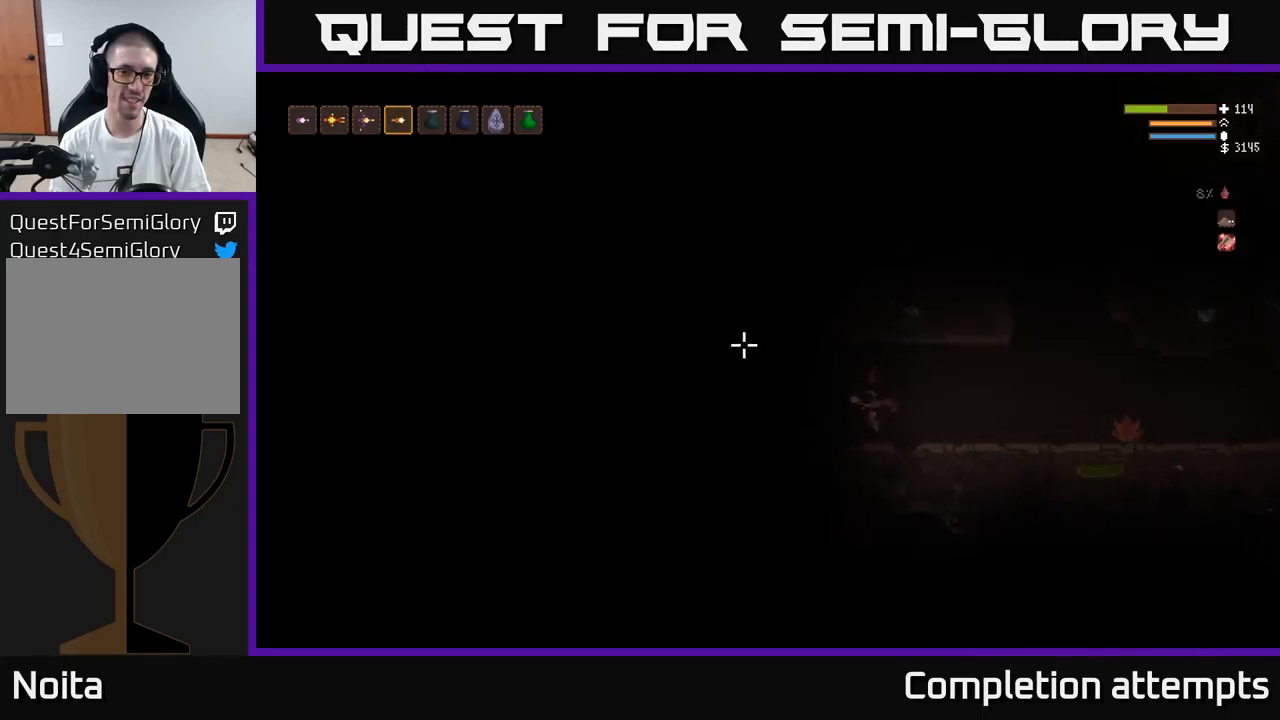
{"buttons": ["L2"], "left_stick": "left", "right_stick": "left", "events": [[133, "left_stick", "center"], [316, "left_stick", "left"], [383, "L2", "down"]]}
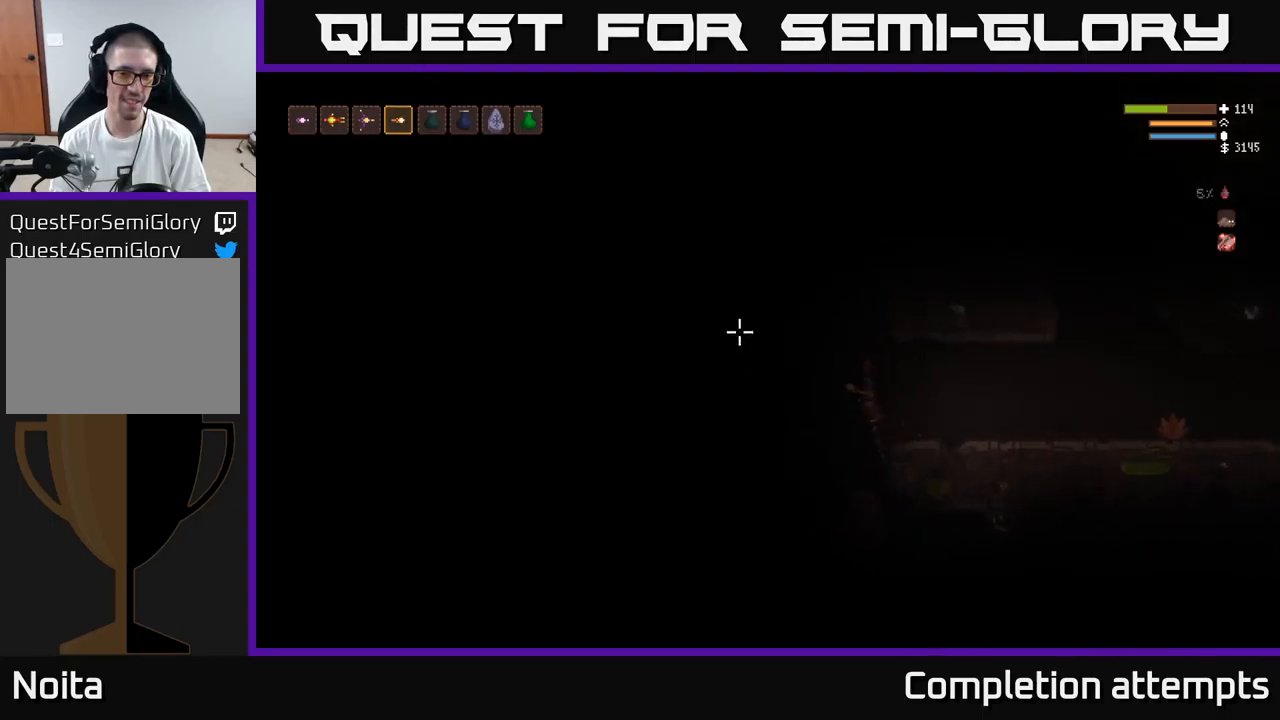
{"buttons": ["L2", "R2"], "left_stick": "right", "right_stick": "down", "events": [[16, "L2", "up"], [133, "left_stick", "center"], [200, "left_stick", "right"], [283, "right_stick", "down"], [450, "L2", "down"], [450, "R2", "down"]]}
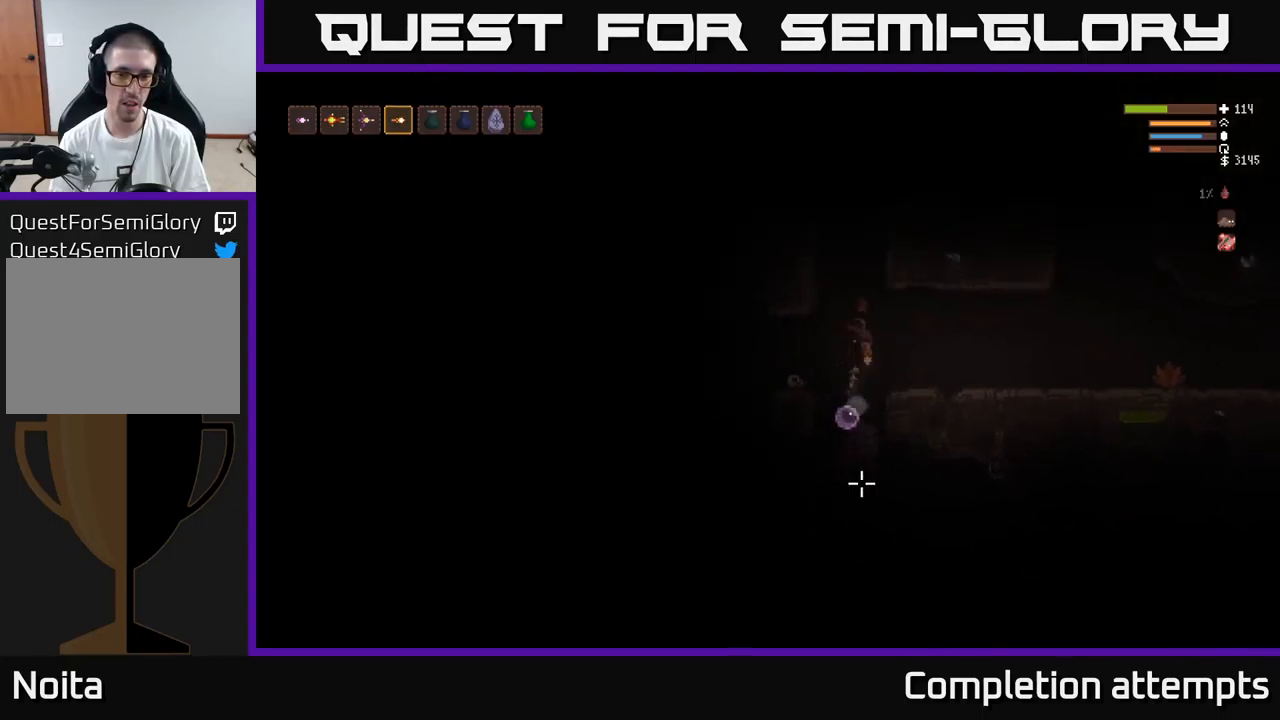
{"buttons": [], "left_stick": "right", "right_stick": "down-left", "events": [[16, "R2", "up"], [116, "L2", "up"], [500, "right_stick", "down-left"]]}
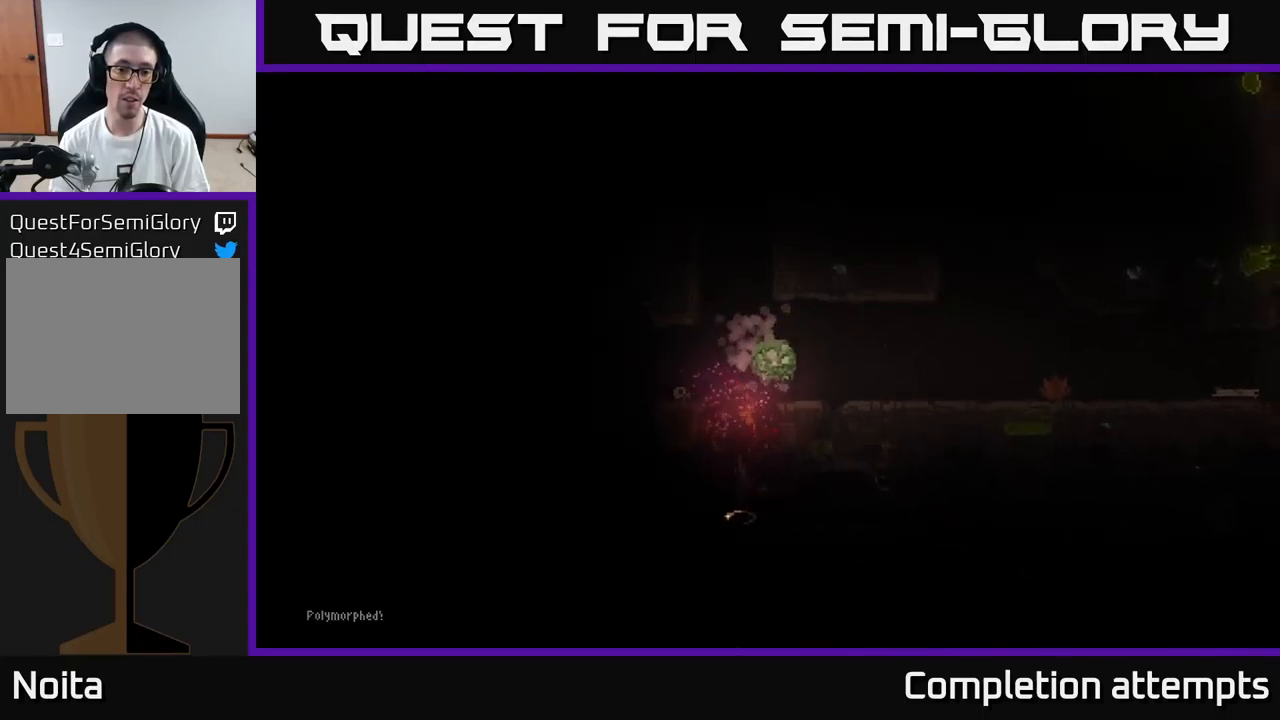
{"buttons": ["L2"], "left_stick": "up-right", "right_stick": "up-right", "events": [[166, "L2", "down"], [233, "left_stick", "up-right"], [283, "right_stick", "up-right"], [316, "L2", "up"], [400, "L2", "down"]]}
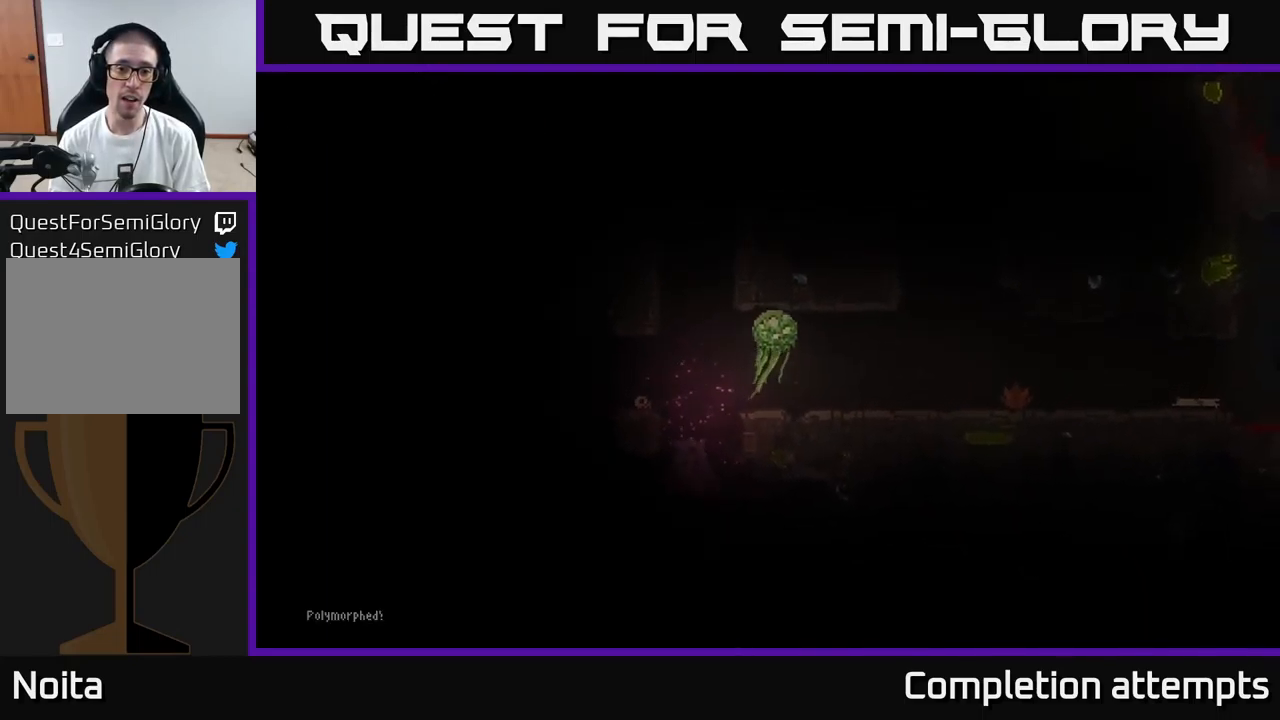
{"buttons": ["L2"], "left_stick": "right", "right_stick": "down", "events": [[16, "L2", "up"], [16, "left_stick", "right"], [16, "right_stick", "right"], [333, "right_stick", "down"], [383, "L2", "down"]]}
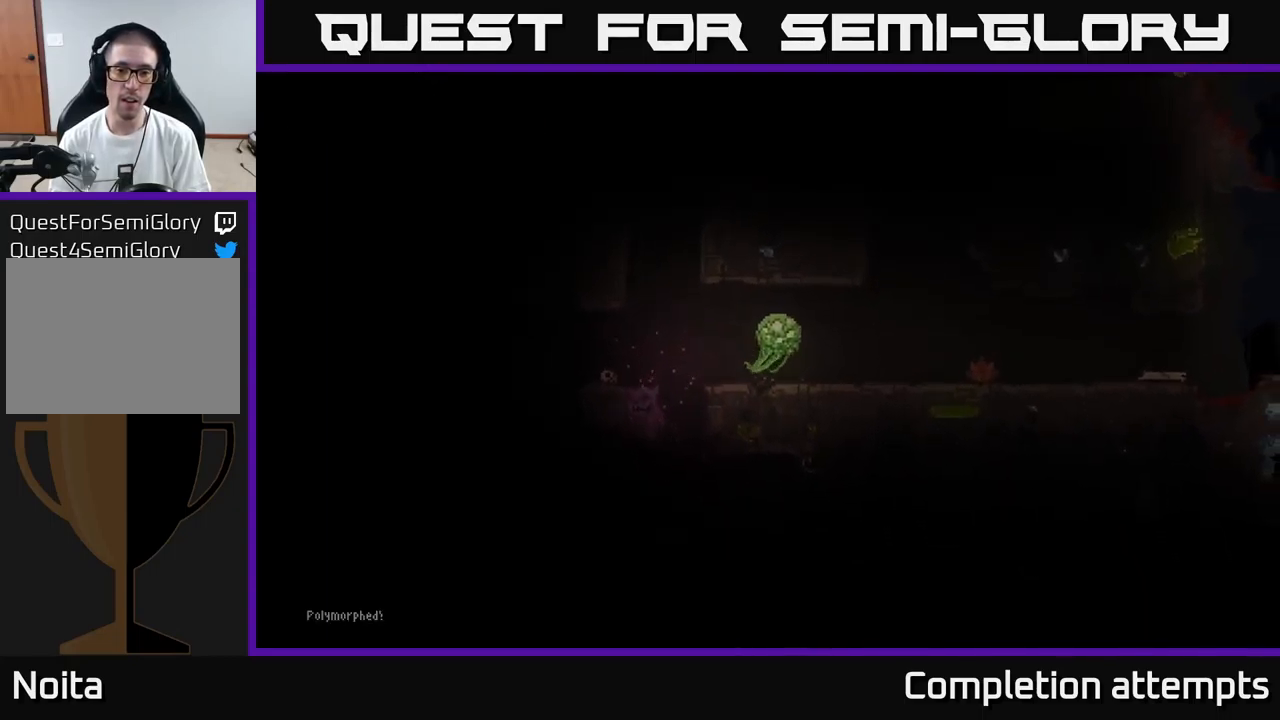
{"buttons": [], "left_stick": "right", "right_stick": "right", "events": [[16, "L2", "up"], [33, "right_stick", "down-right"], [350, "L2", "down"], [400, "right_stick", "right"], [450, "L2", "up"]]}
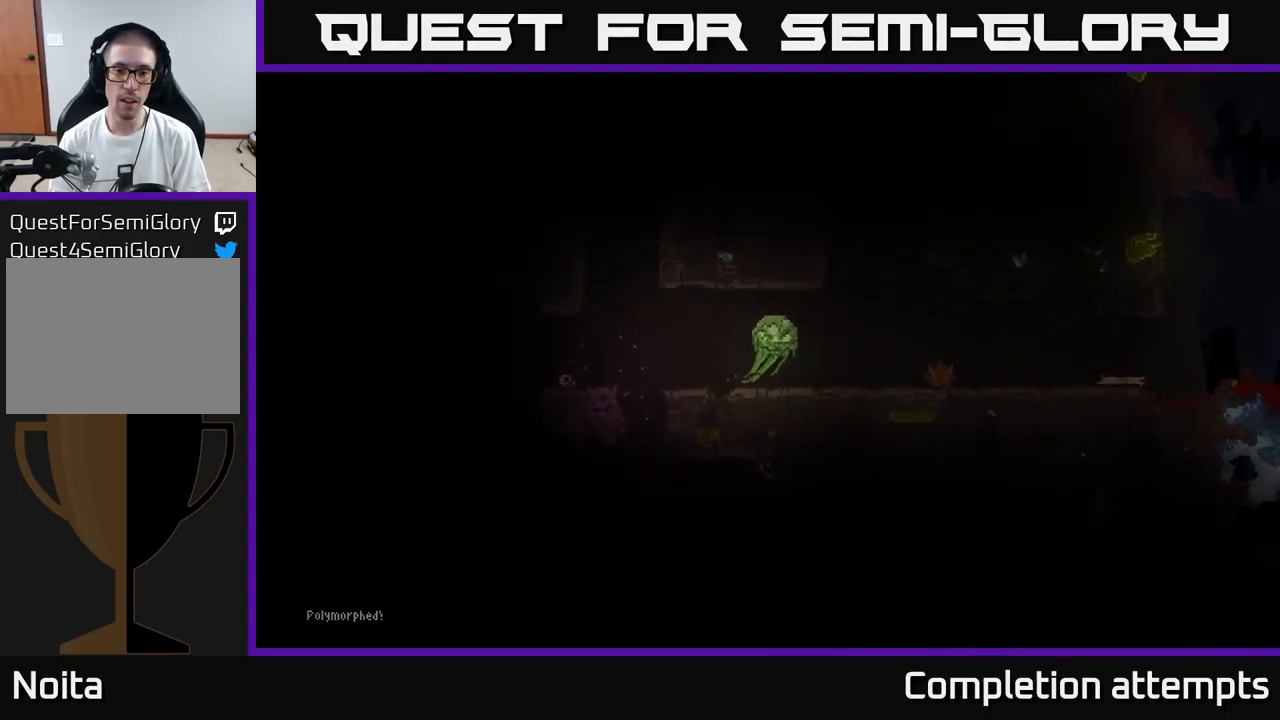
{"buttons": [], "left_stick": "right", "right_stick": "right", "events": [[150, "L2", "down"], [233, "L2", "up"]]}